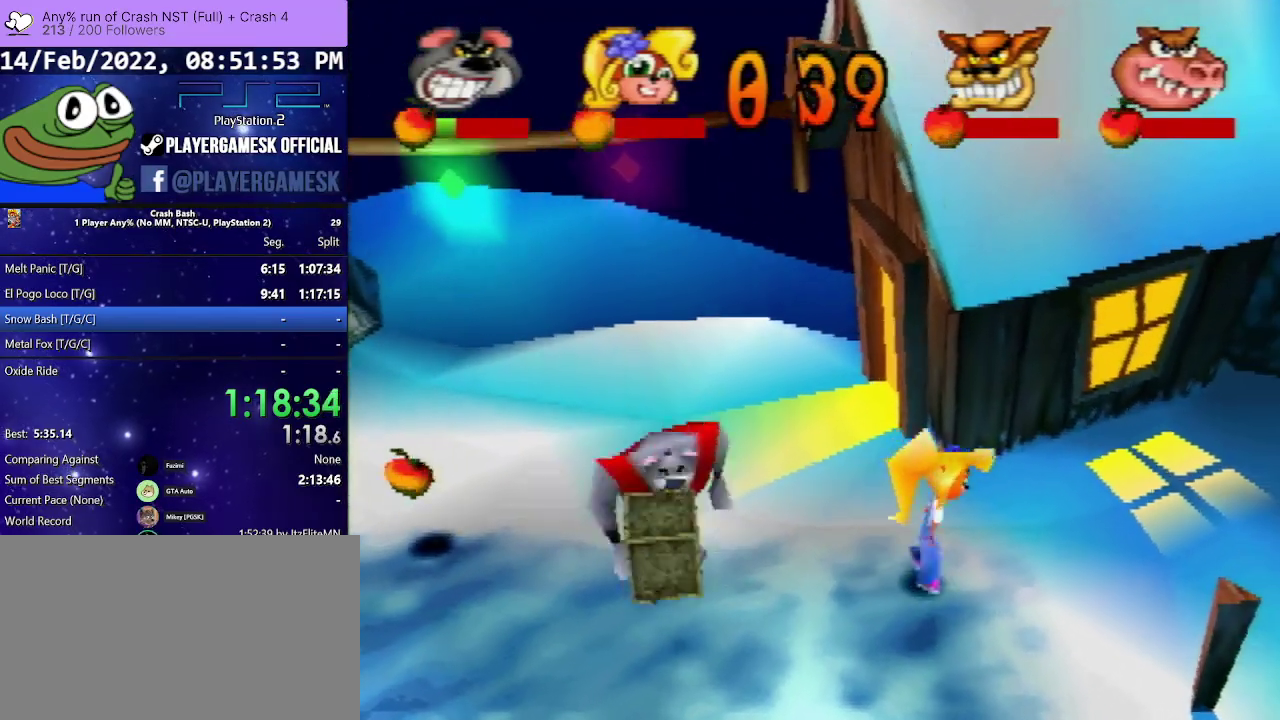
Gameplay with a controller (PlayStation layout); each line is a JSON object with the inputs held at the frame after it. "events" lists button and stick changes between this image and that frame as [ms after this image, input, new state], when the widget could be followed in between. Not read: L3 R3 left_stick right_stick.
{"buttons": ["DPAD_RIGHT"], "events": [[33, "CIRCLE", "up"], [33, "DPAD_DOWN", "up"], [33, "DPAD_LEFT", "up"], [500, "DPAD_RIGHT", "down"]]}
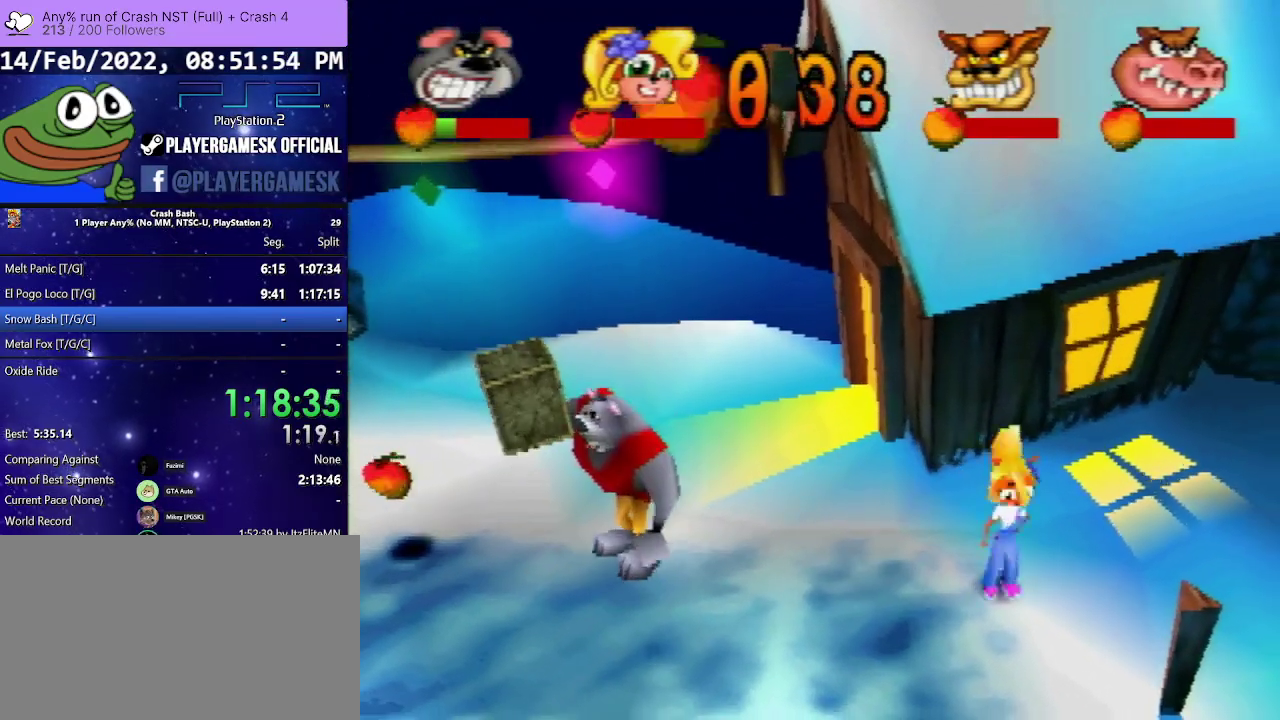
{"buttons": ["DPAD_RIGHT"], "events": [[100, "CIRCLE", "down"], [100, "DPAD_DOWN", "down"], [233, "CIRCLE", "up"], [300, "CIRCLE", "down"], [467, "CIRCLE", "up"], [500, "DPAD_DOWN", "up"]]}
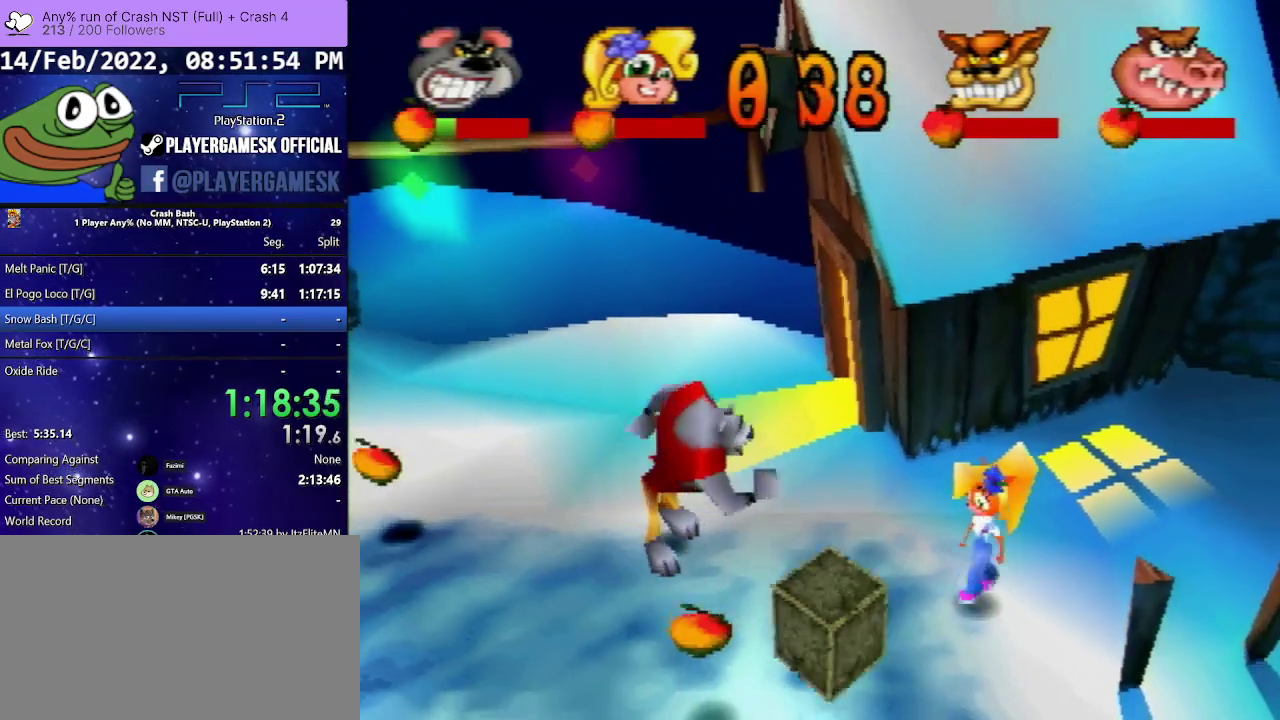
{"buttons": ["DPAD_DOWN", "DPAD_RIGHT"], "events": [[67, "DPAD_RIGHT", "up"], [200, "DPAD_DOWN", "down"], [433, "DPAD_RIGHT", "down"]]}
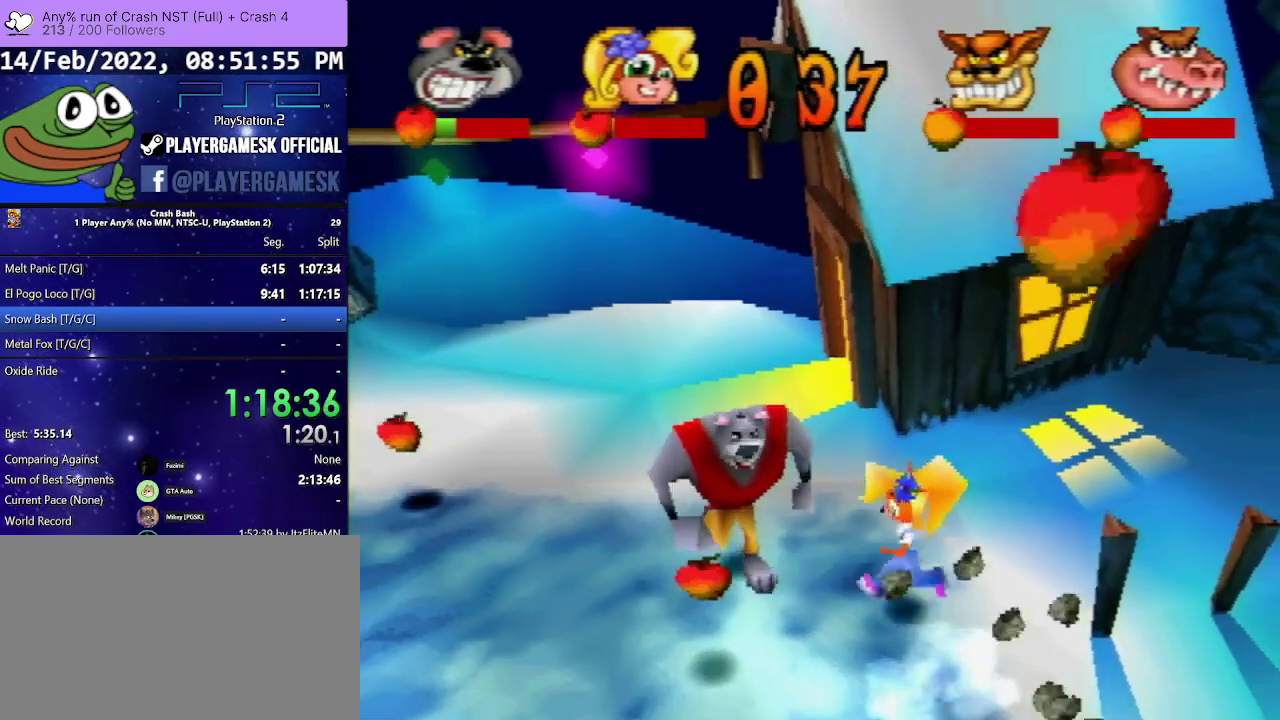
{"buttons": ["DPAD_DOWN", "DPAD_RIGHT"], "events": [[100, "SQUARE", "down"], [233, "SQUARE", "up"], [300, "SQUARE", "down"], [367, "SQUARE", "up"], [433, "SQUARE", "down"], [500, "SQUARE", "up"]]}
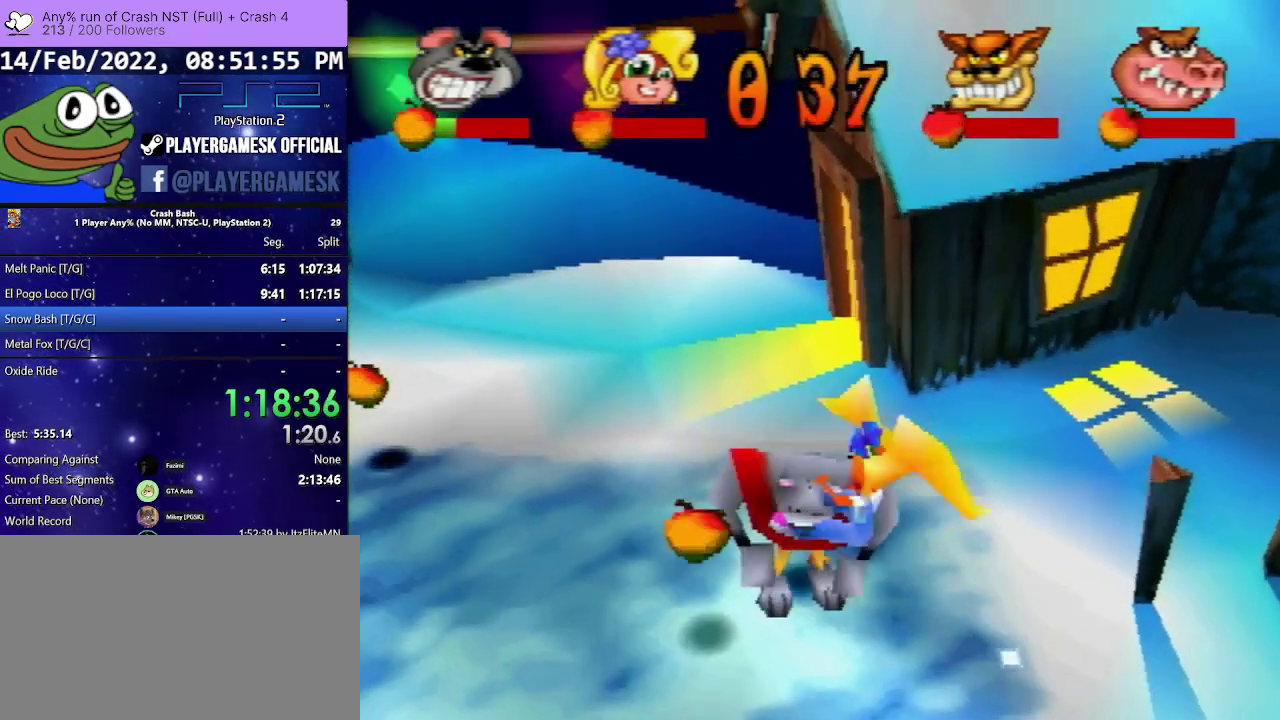
{"buttons": [], "events": [[133, "DPAD_DOWN", "up"], [133, "DPAD_RIGHT", "up"]]}
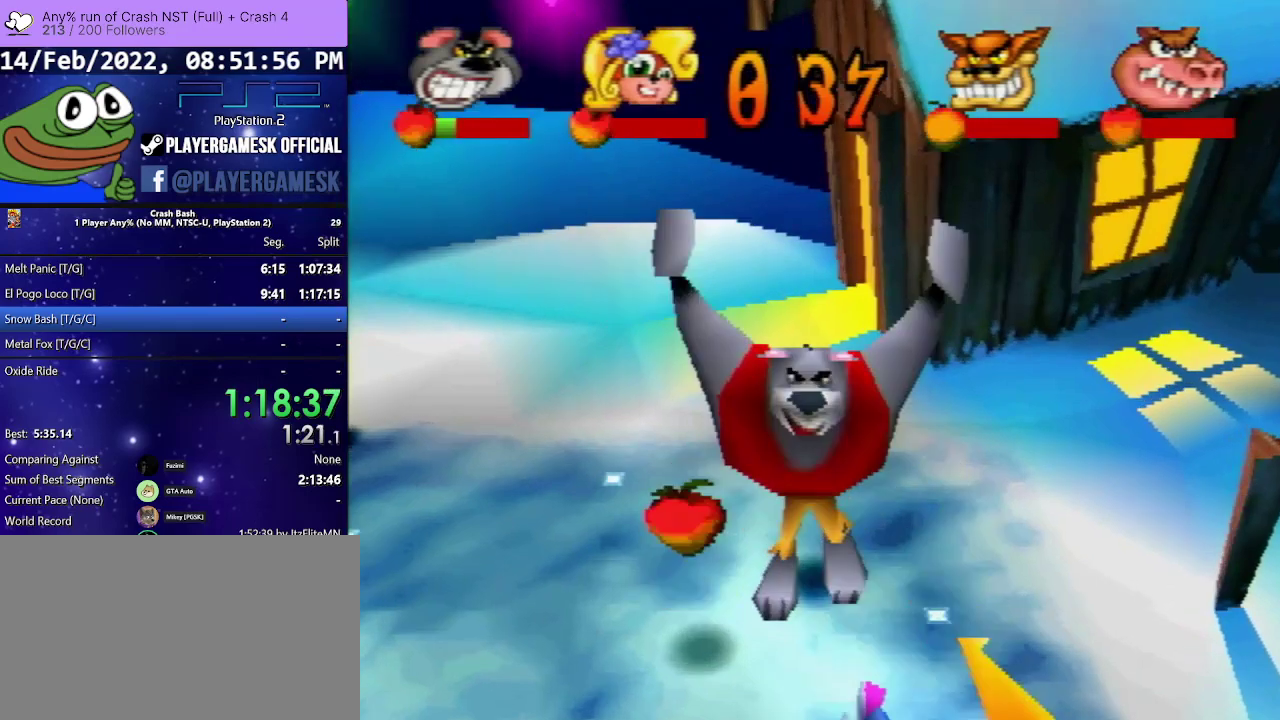
{"buttons": [], "events": []}
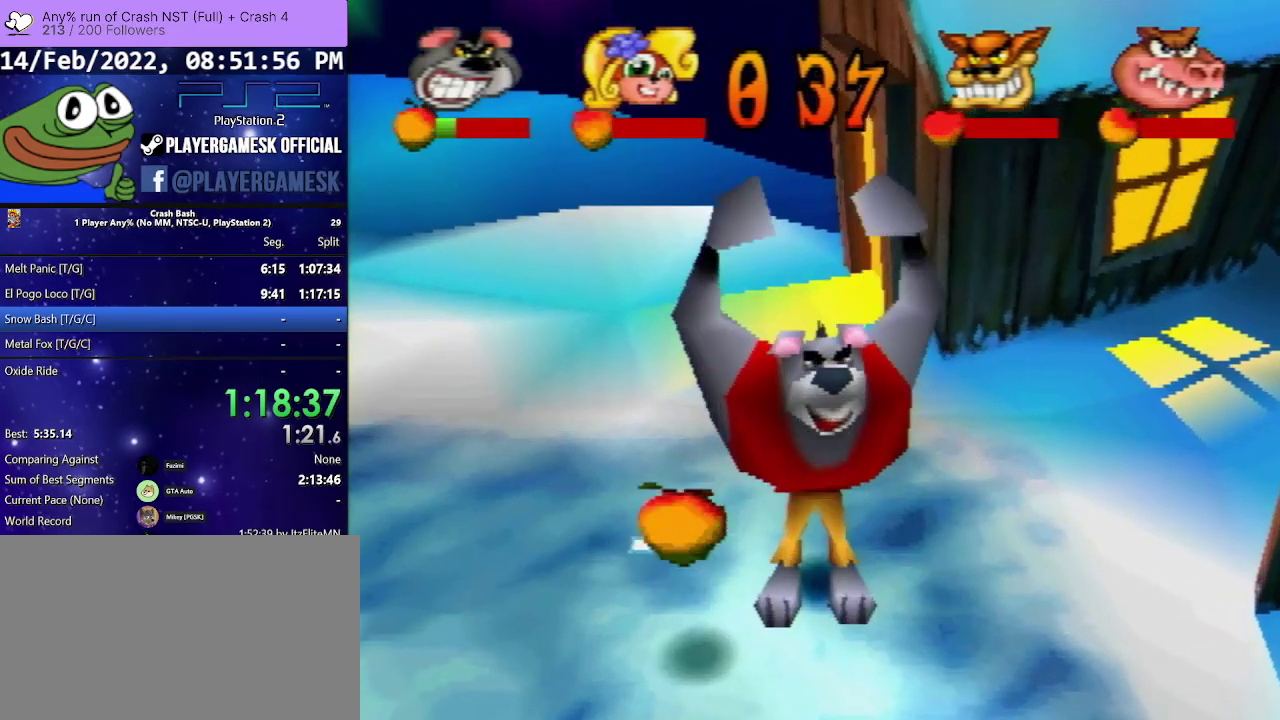
{"buttons": [], "events": []}
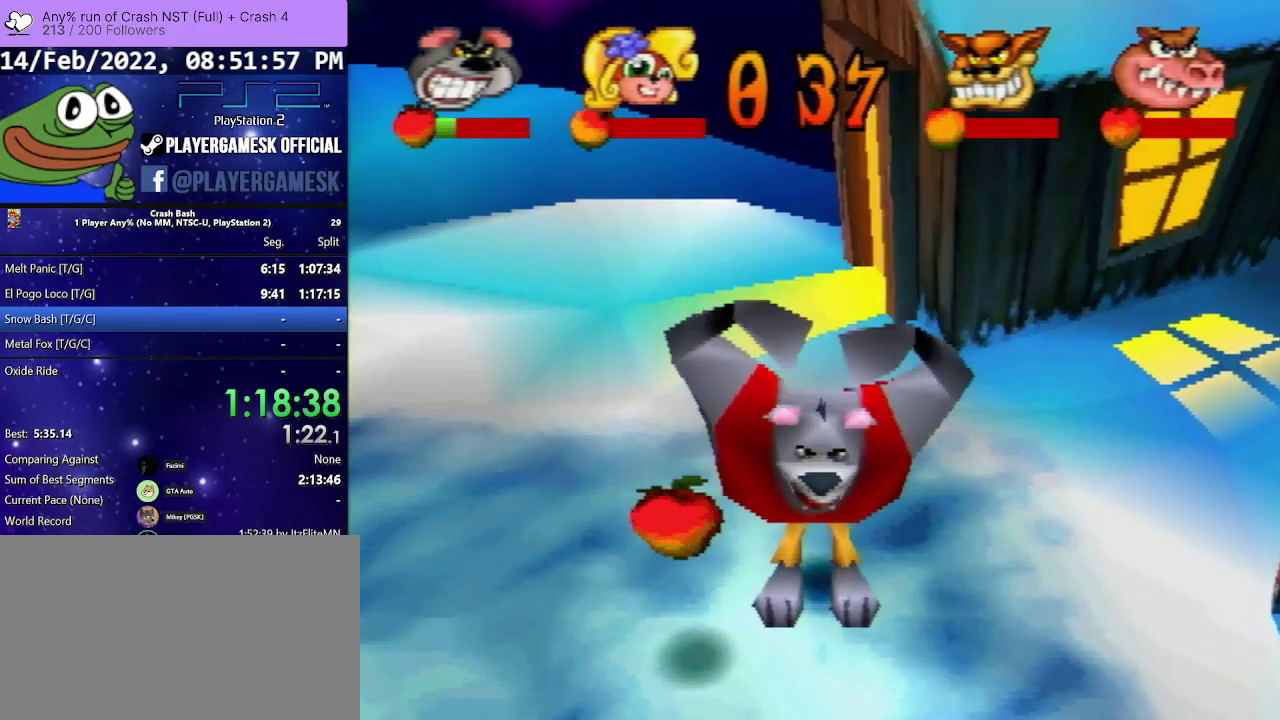
{"buttons": [], "events": []}
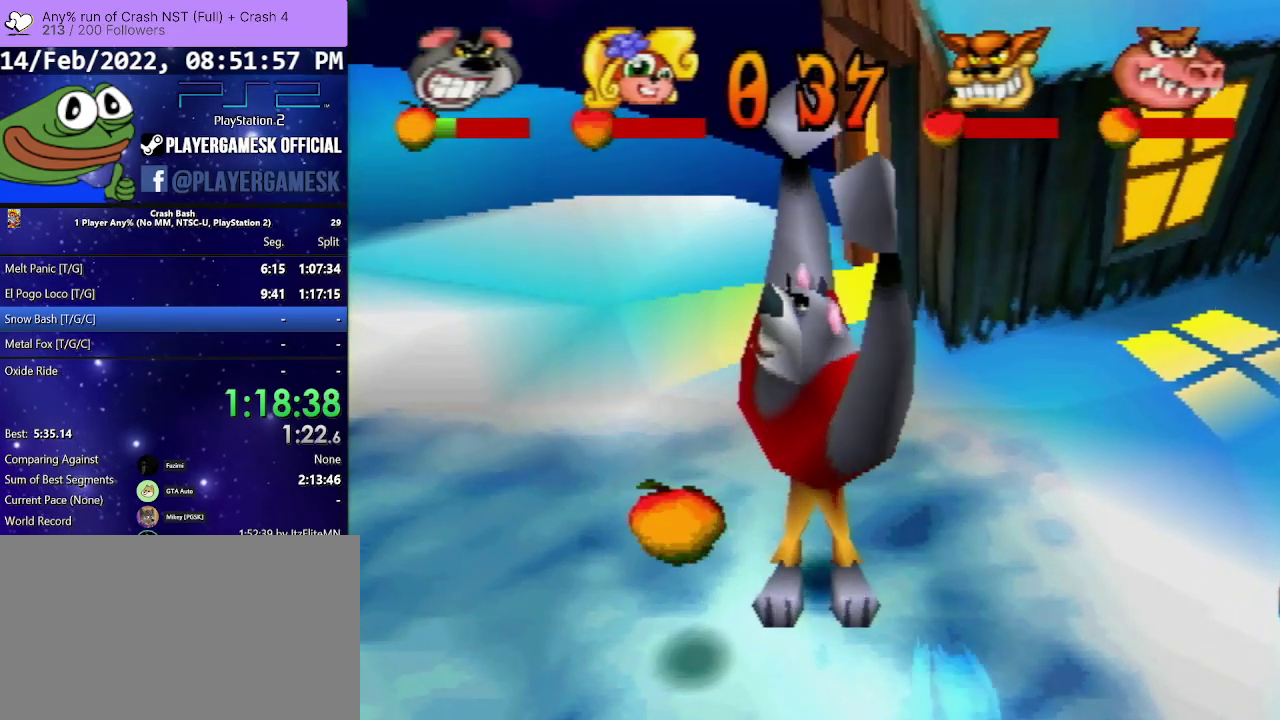
{"buttons": [], "events": []}
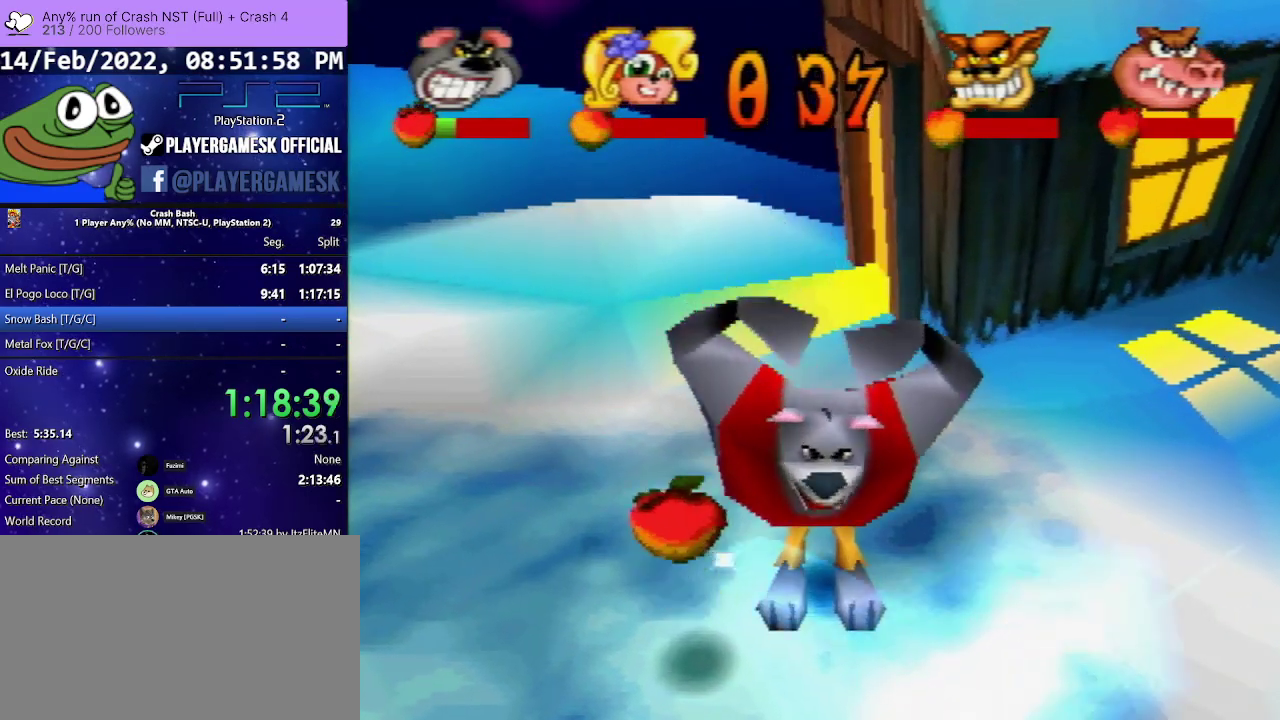
{"buttons": [], "events": []}
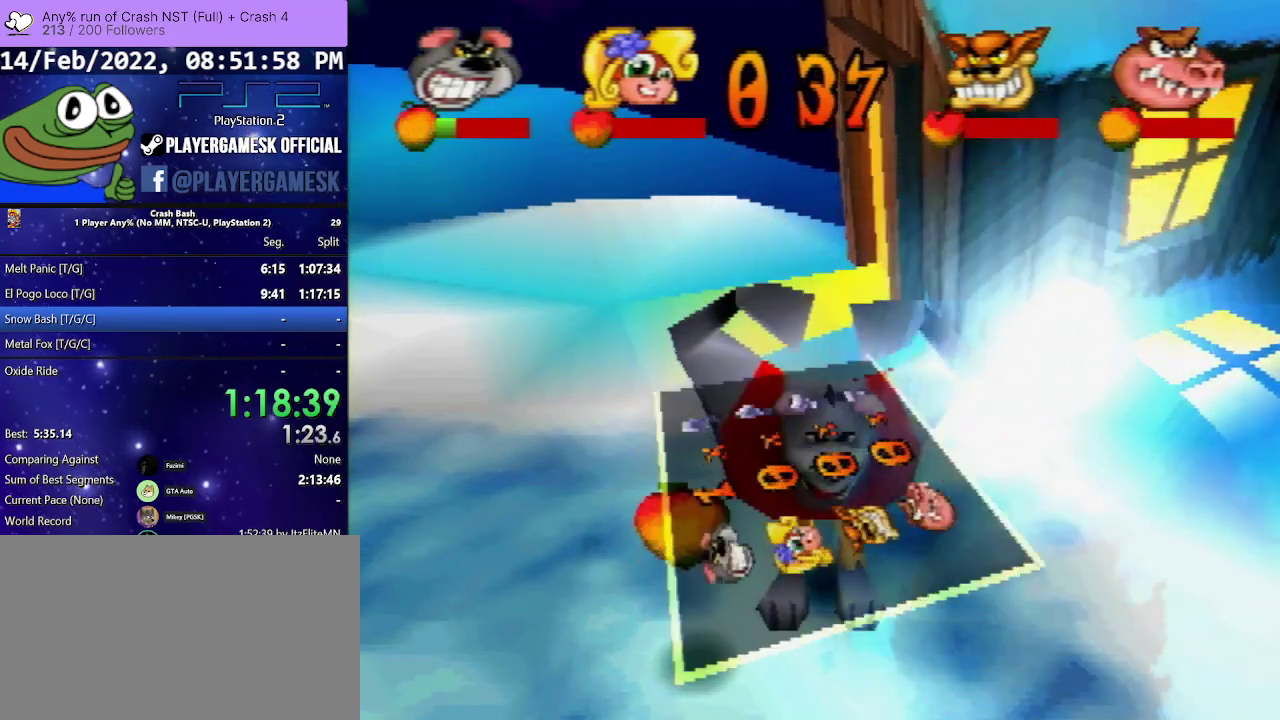
{"buttons": [], "events": []}
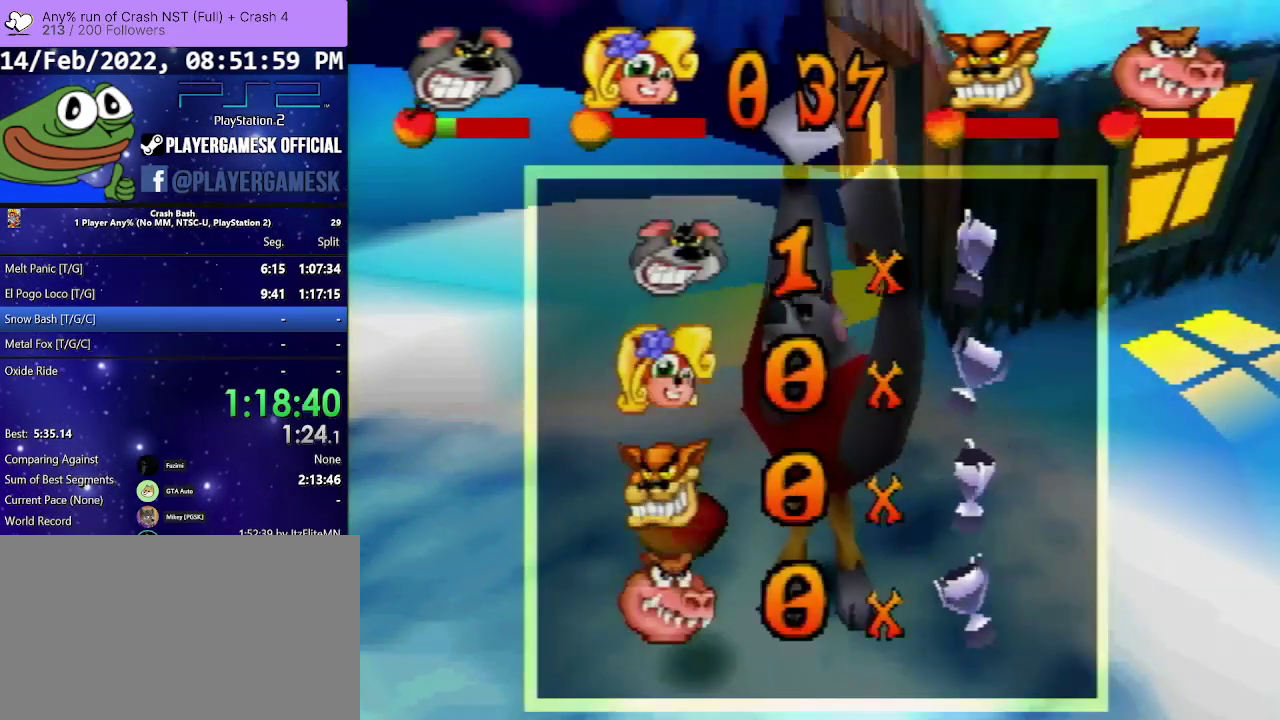
{"buttons": ["CROSS"], "events": [[200, "CROSS", "down"], [300, "CROSS", "up"], [433, "CROSS", "down"]]}
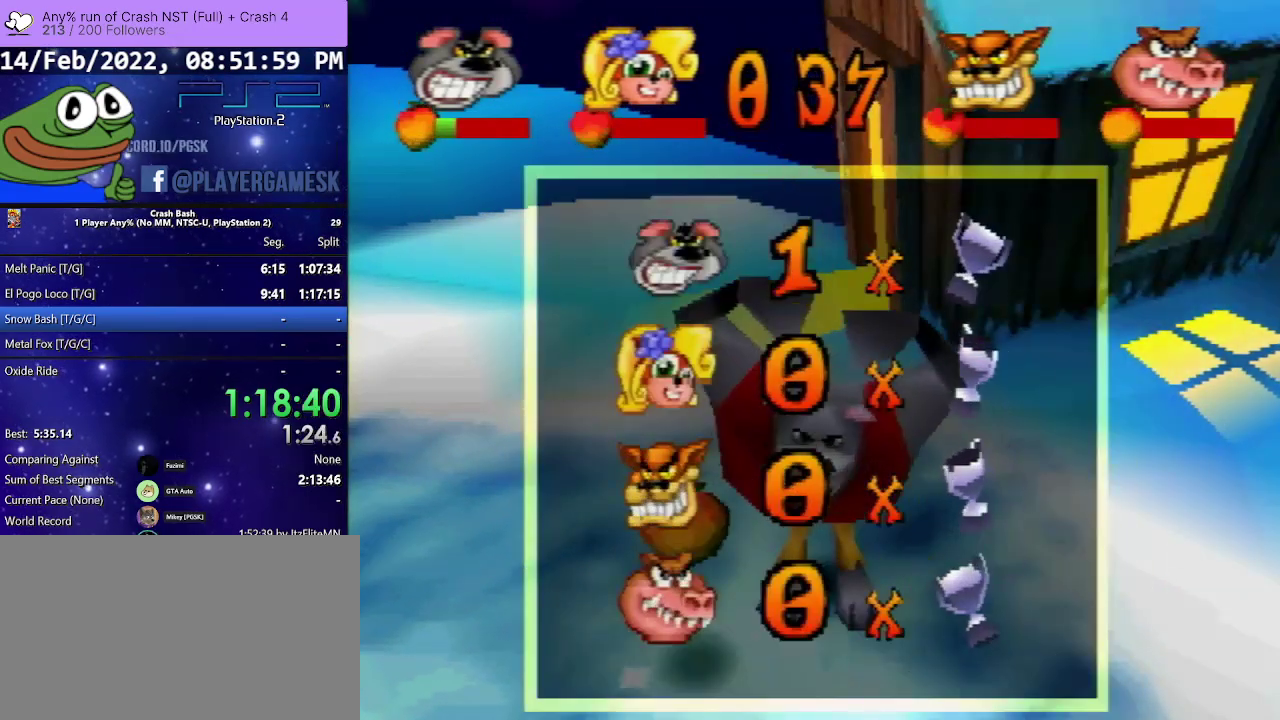
{"buttons": [], "events": [[33, "CROSS", "up"], [133, "CROSS", "down"], [233, "CROSS", "up"], [333, "CROSS", "down"], [467, "CROSS", "up"]]}
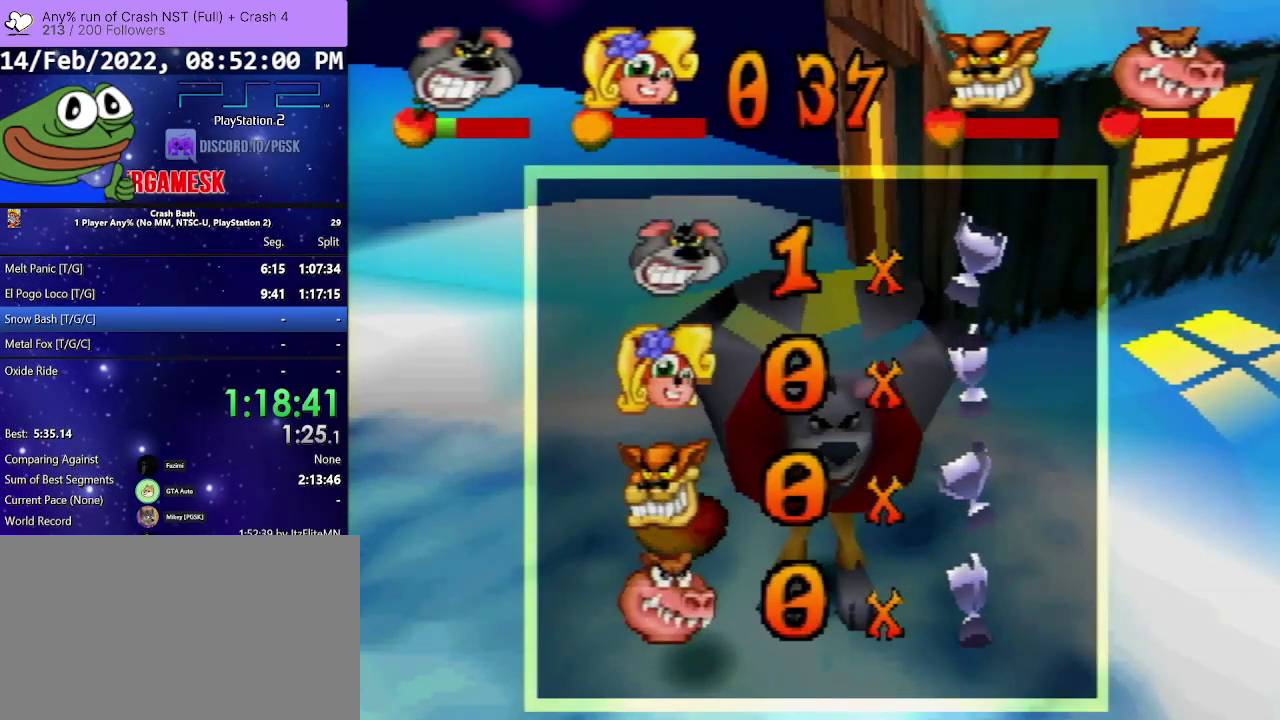
{"buttons": ["CROSS"], "events": [[67, "CROSS", "down"], [167, "CROSS", "up"], [267, "CROSS", "down"], [367, "CROSS", "up"], [500, "CROSS", "down"]]}
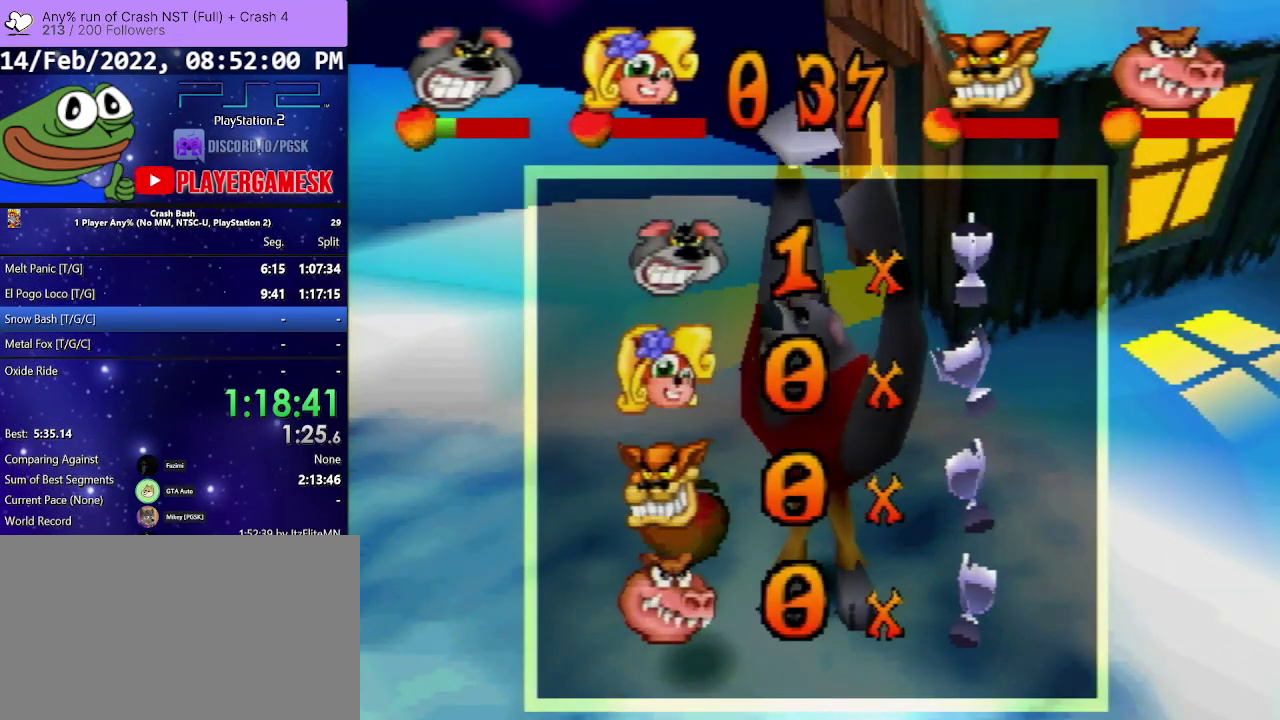
{"buttons": ["CROSS"], "events": [[67, "CROSS", "up"], [200, "CROSS", "down"], [267, "CROSS", "up"], [433, "CROSS", "down"]]}
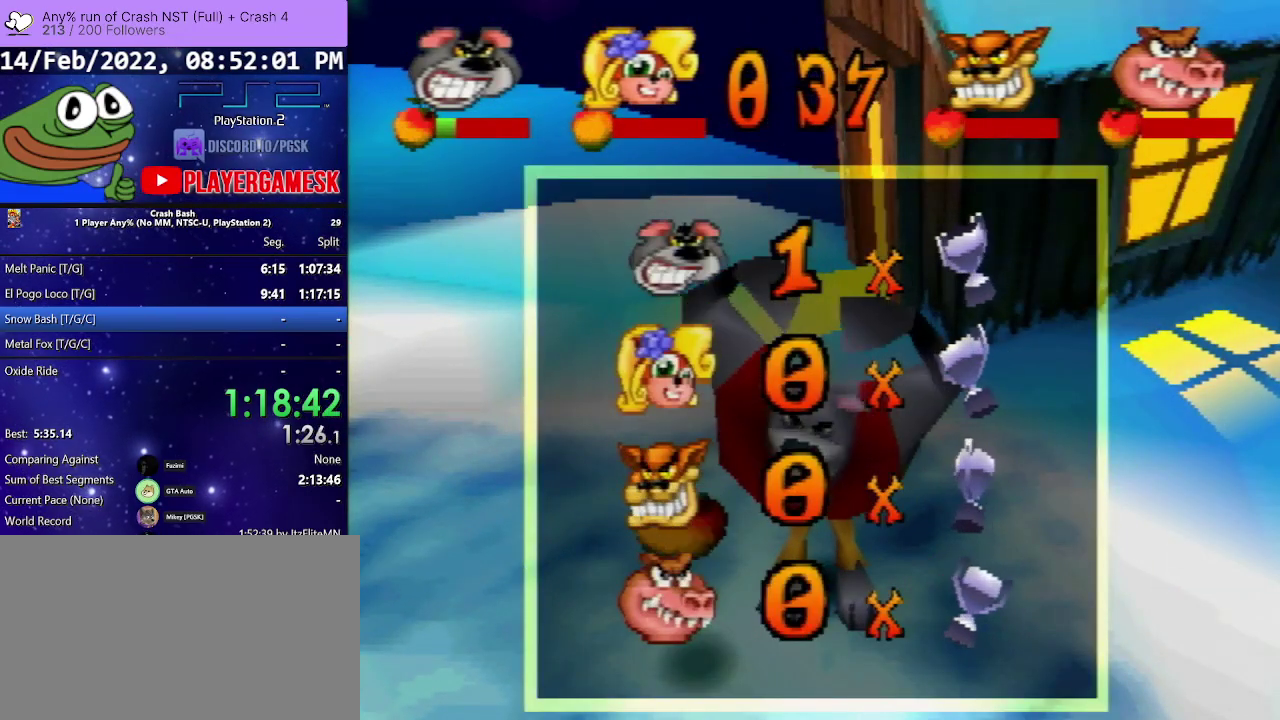
{"buttons": [], "events": [[33, "CROSS", "up"], [167, "CROSS", "down"], [267, "CROSS", "up"], [367, "CROSS", "down"], [467, "CROSS", "up"]]}
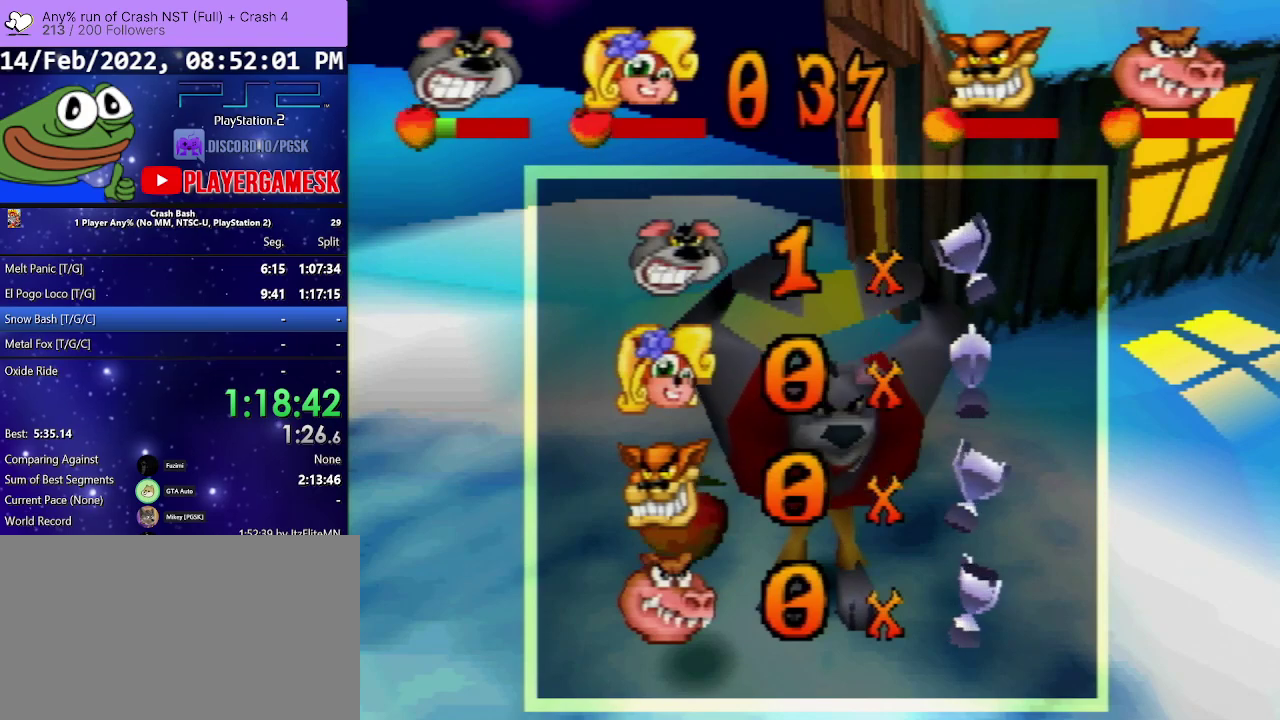
{"buttons": ["CROSS"], "events": [[67, "CROSS", "down"], [167, "CROSS", "up"], [267, "CROSS", "down"], [367, "CROSS", "up"], [467, "CROSS", "down"]]}
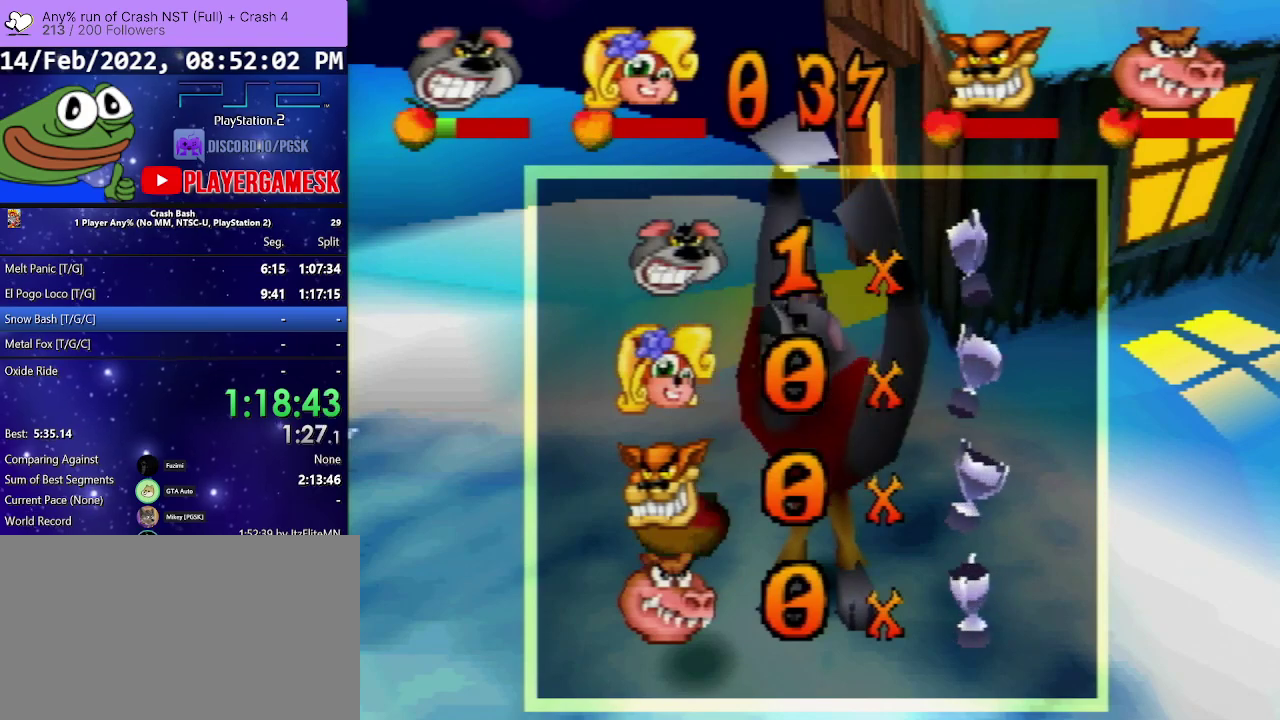
{"buttons": ["CROSS"], "events": [[67, "CROSS", "up"], [167, "CROSS", "down"], [300, "CROSS", "up"], [400, "CROSS", "down"]]}
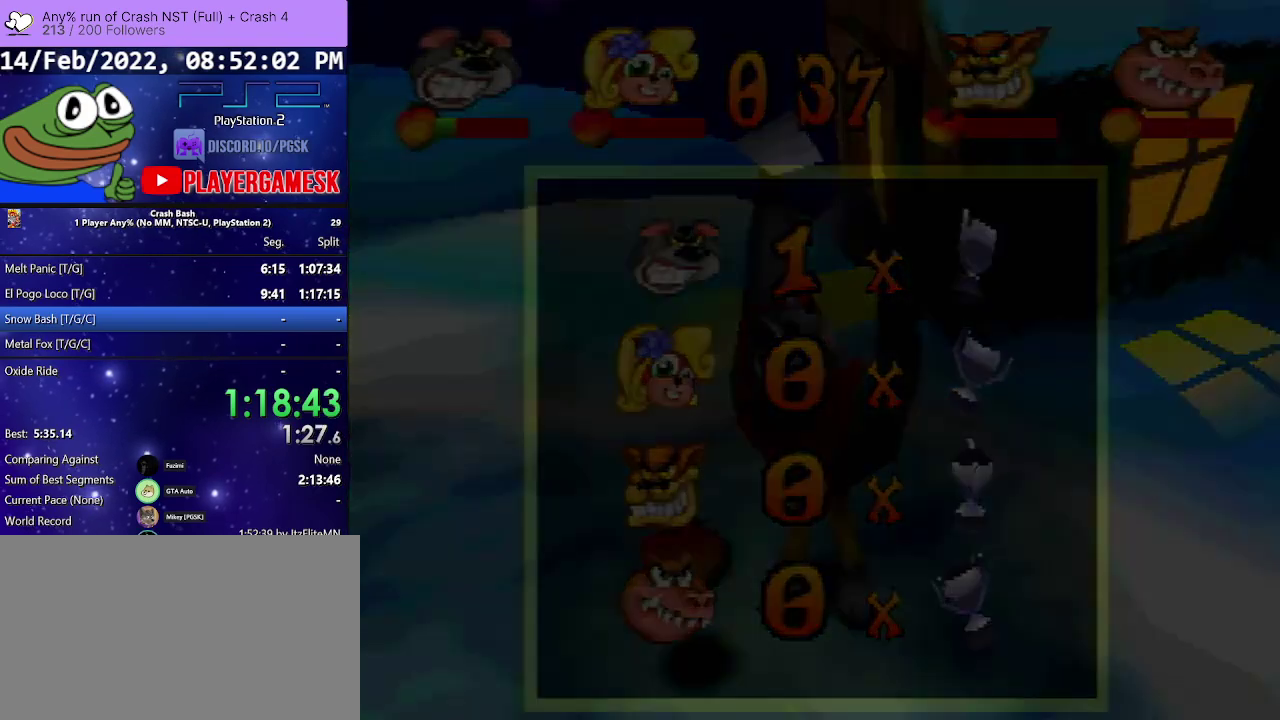
{"buttons": [], "events": [[33, "CROSS", "up"], [133, "CROSS", "down"], [233, "CROSS", "up"], [333, "CROSS", "down"], [467, "CROSS", "up"]]}
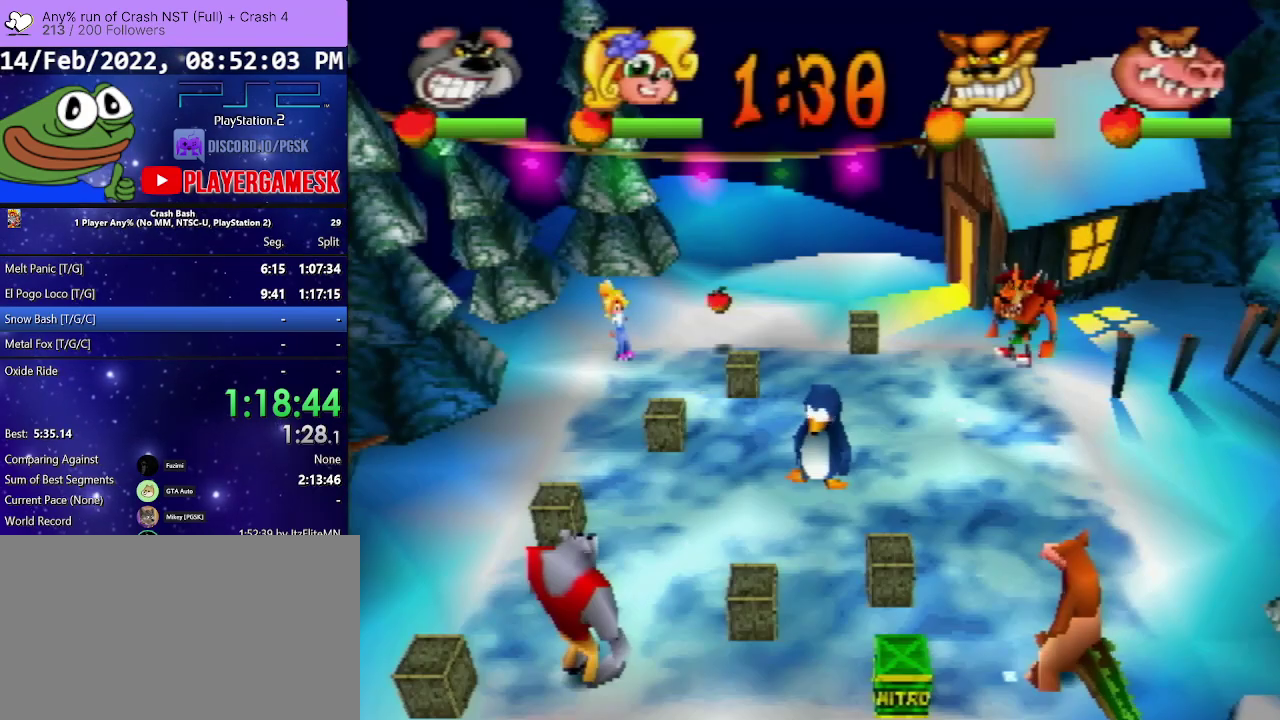
{"buttons": [], "events": [[67, "CROSS", "down"], [200, "CROSS", "up"]]}
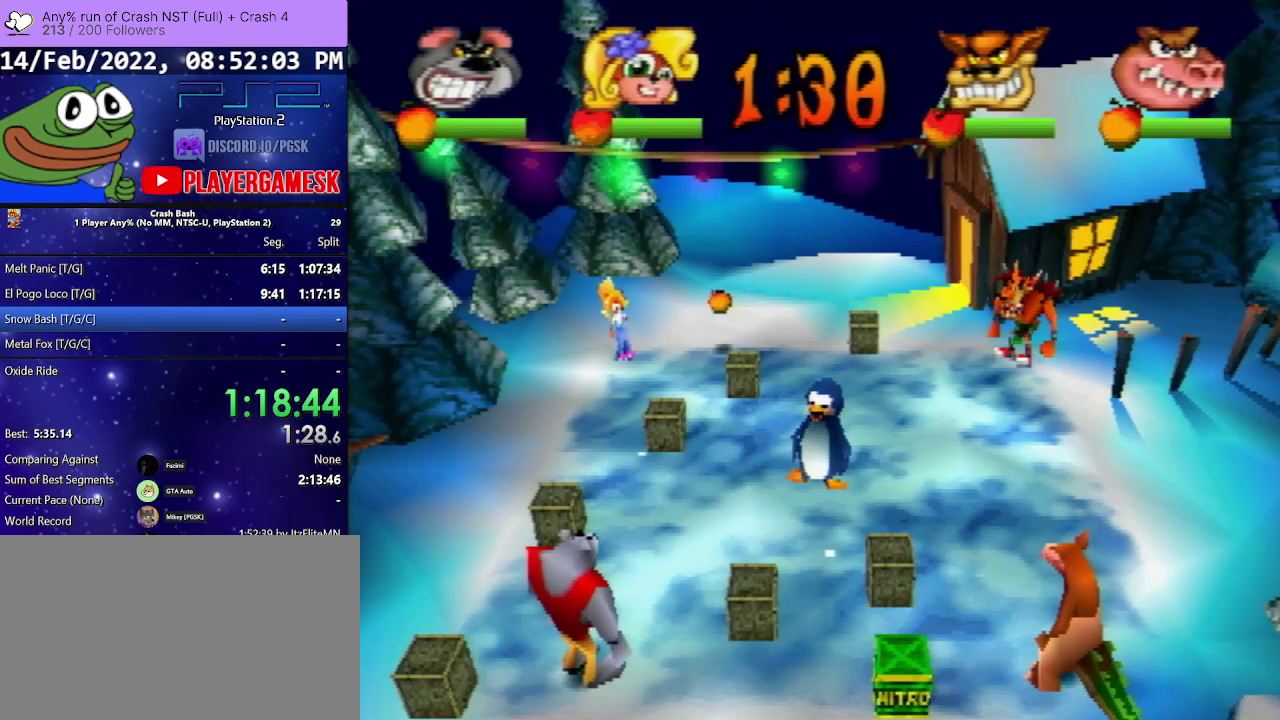
{"buttons": [], "events": []}
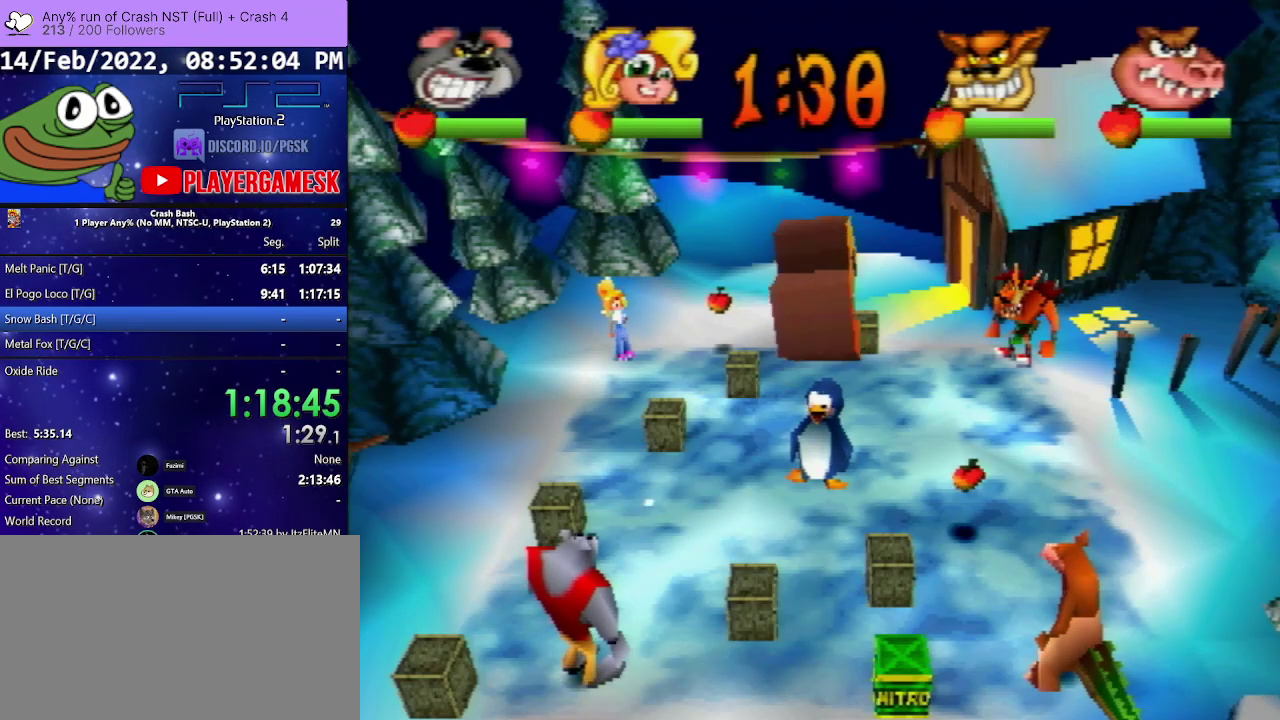
{"buttons": [], "events": []}
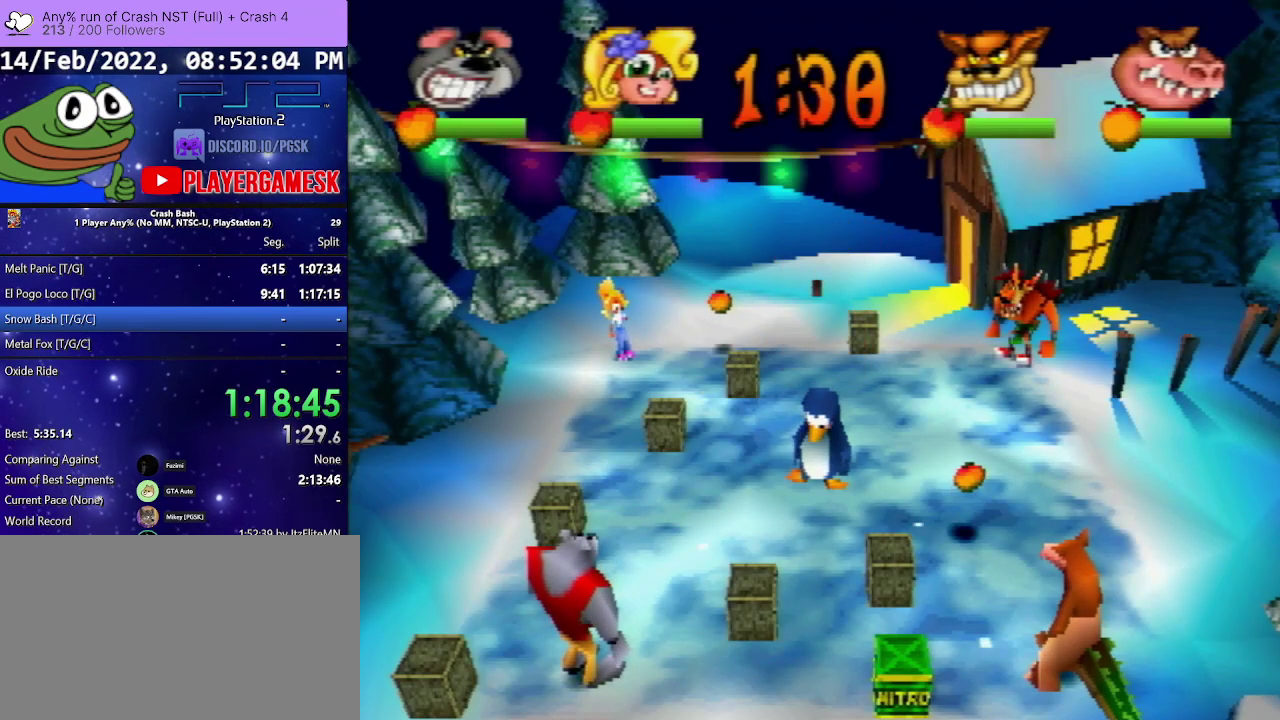
{"buttons": [], "events": []}
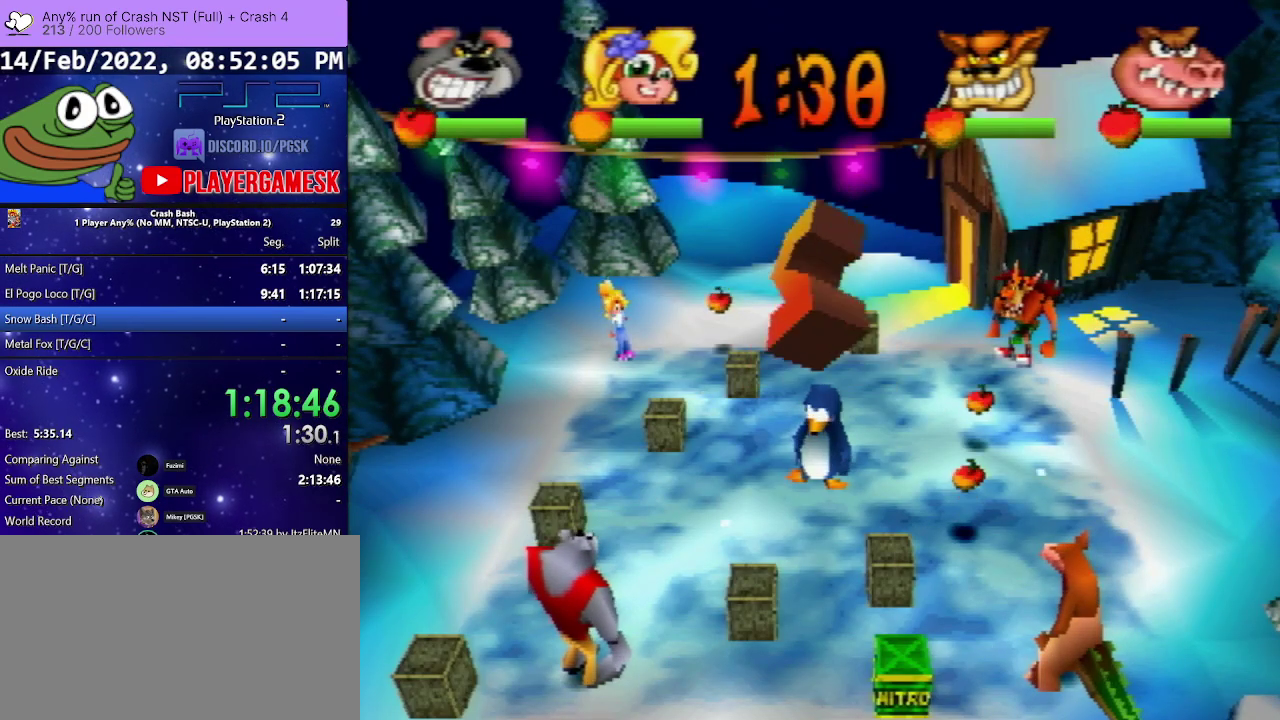
{"buttons": [], "events": []}
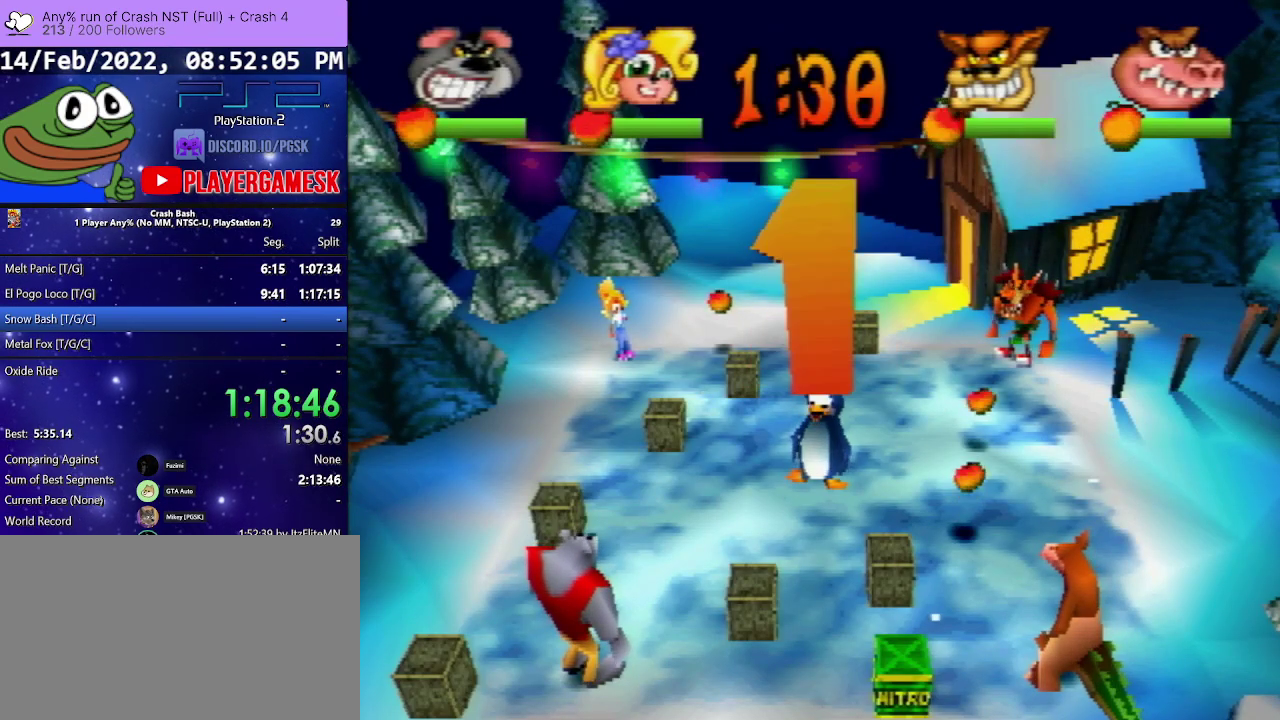
{"buttons": ["DPAD_RIGHT"], "events": [[200, "DPAD_RIGHT", "down"], [300, "DPAD_UP", "down"], [433, "DPAD_UP", "up"]]}
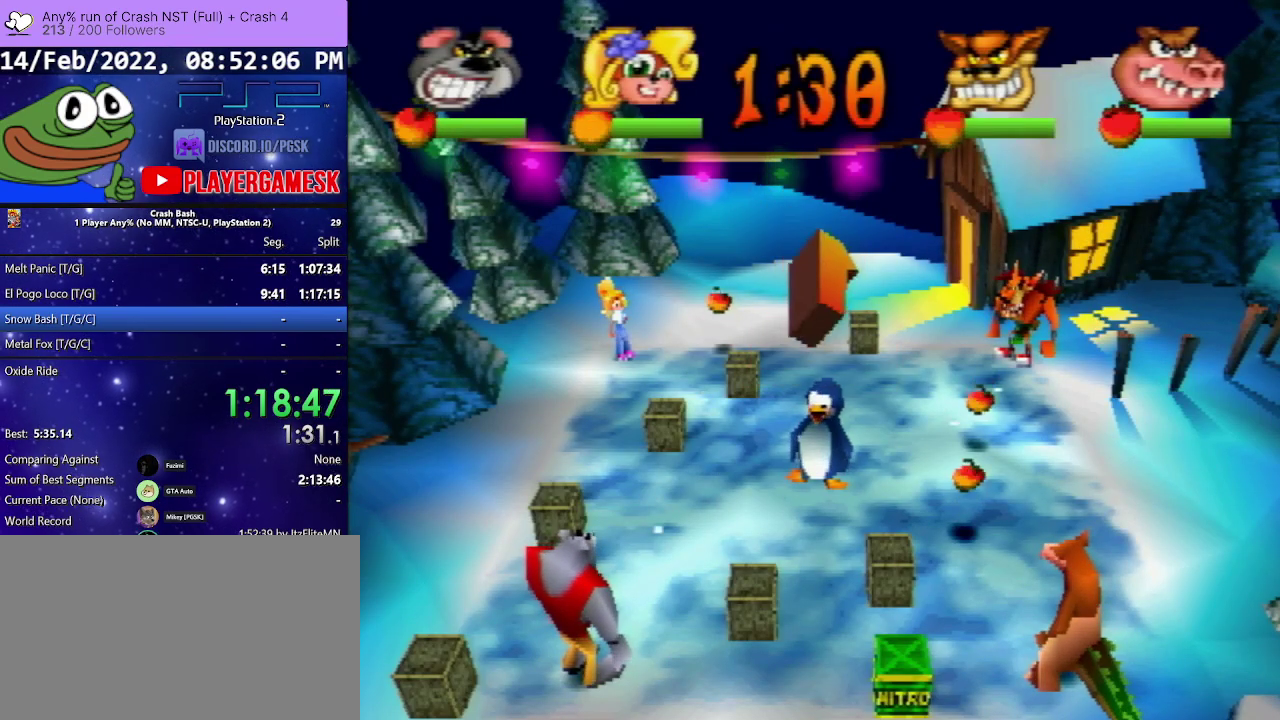
{"buttons": ["DPAD_RIGHT"], "events": []}
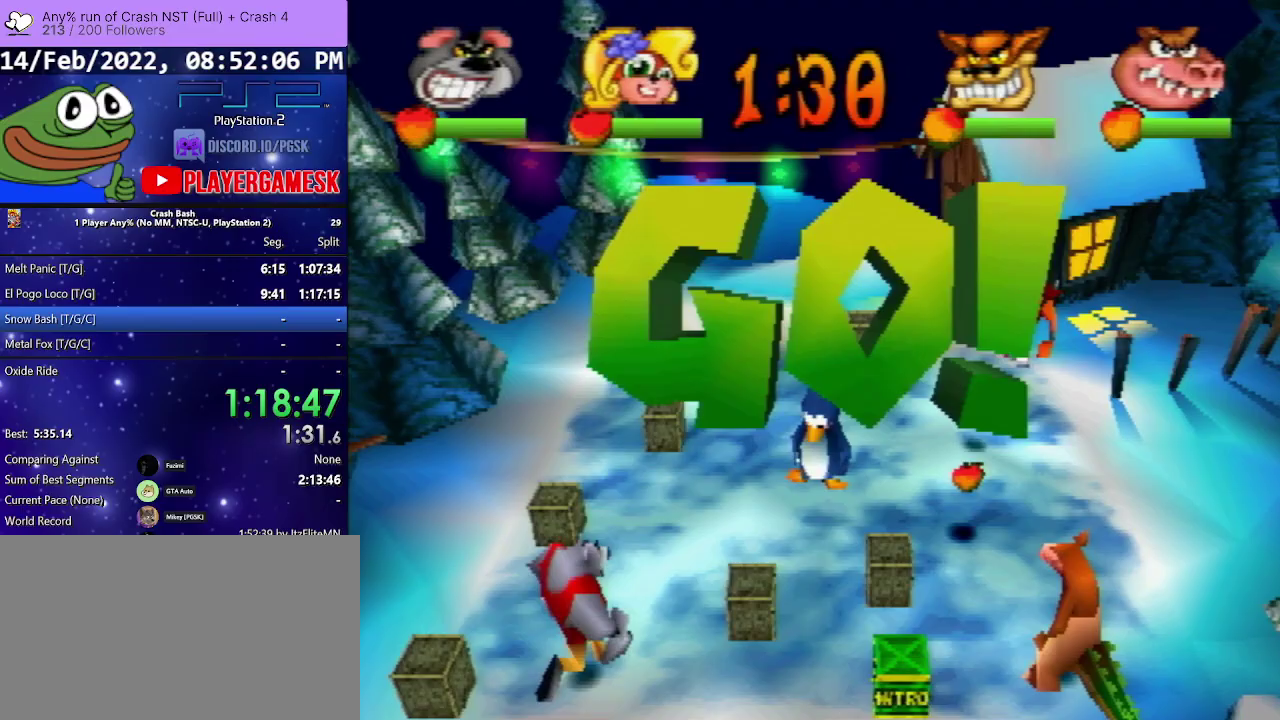
{"buttons": ["DPAD_UP"], "events": [[67, "DPAD_UP", "down"], [267, "DPAD_RIGHT", "up"]]}